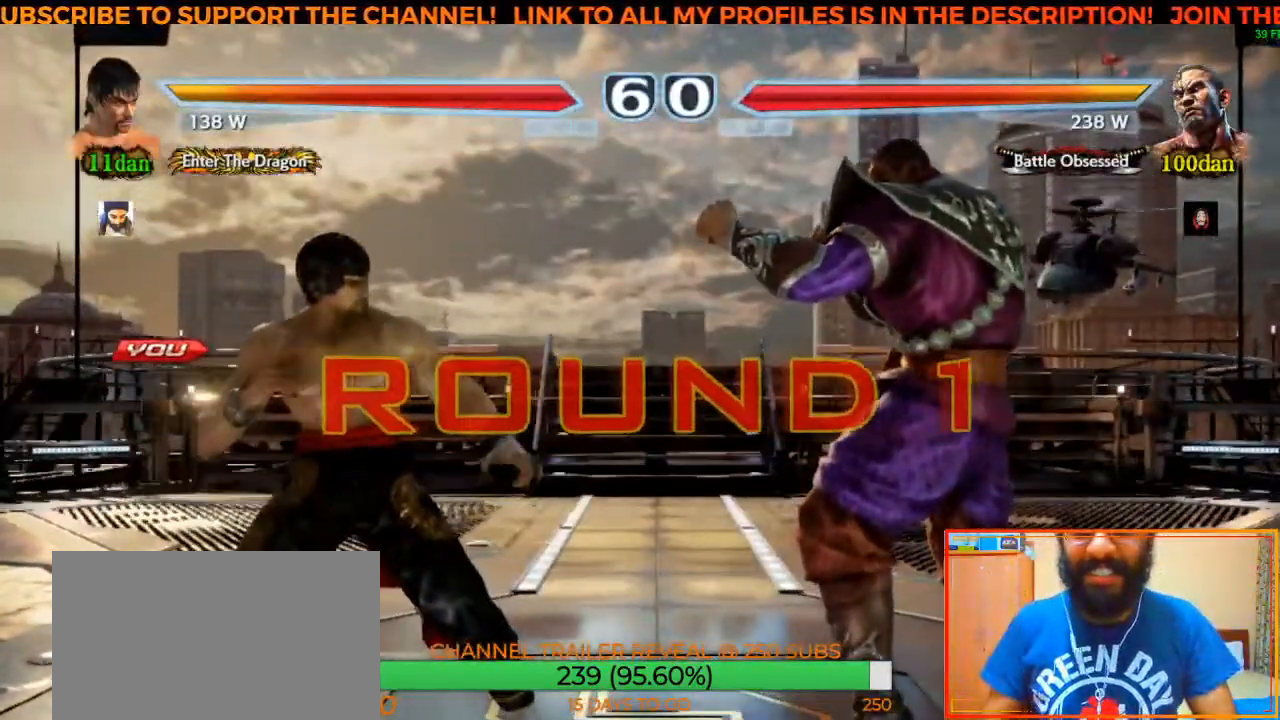
Gameplay with a controller (arcade stick); each line is a JSON object with the inputs held at the frame after it (dt_ms = milliseconds from this image to that frame). "events" lists button and stick changes between this image and that frame as [ms after this image, input, new state], when the widget could be followed in between. Not read: L3 R3.
{"dt_ms": 500, "buttons": [], "left_stick": "center", "events": [[350, "left_stick", "left"], [467, "left_stick", "center"]]}
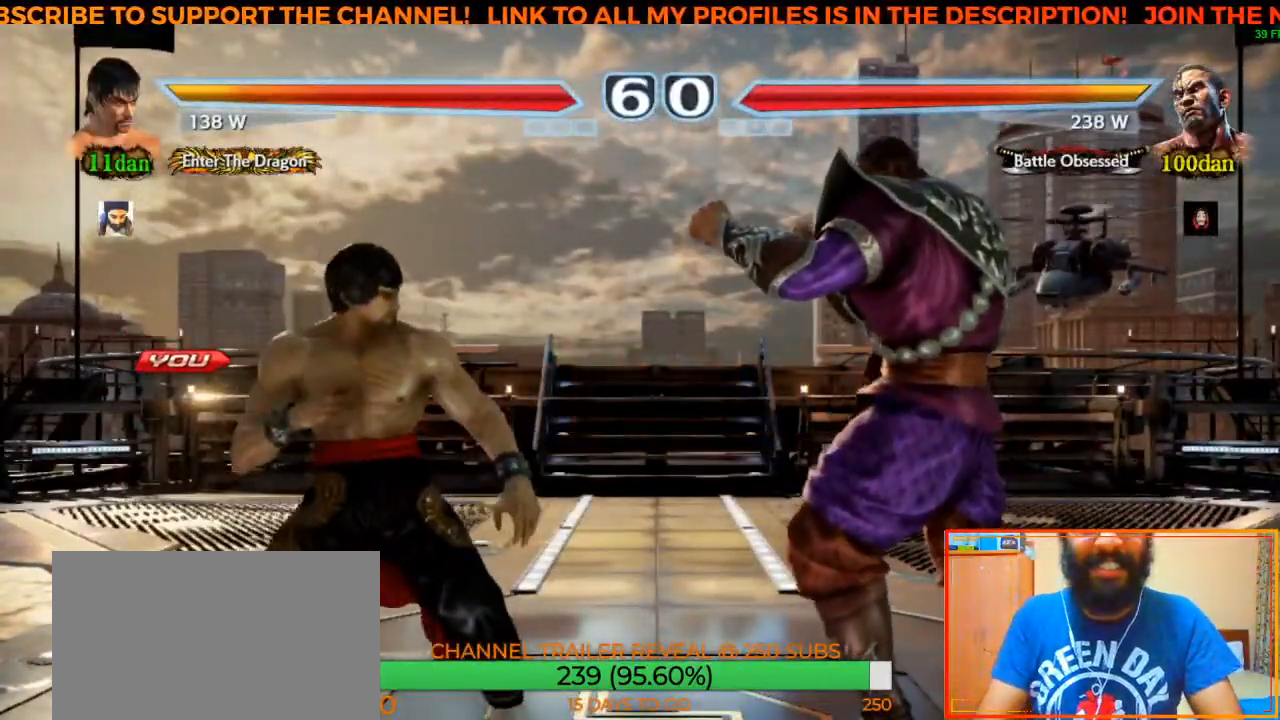
{"dt_ms": 500, "buttons": [], "left_stick": "center", "events": [[333, "left_stick", "left"], [500, "left_stick", "center"]]}
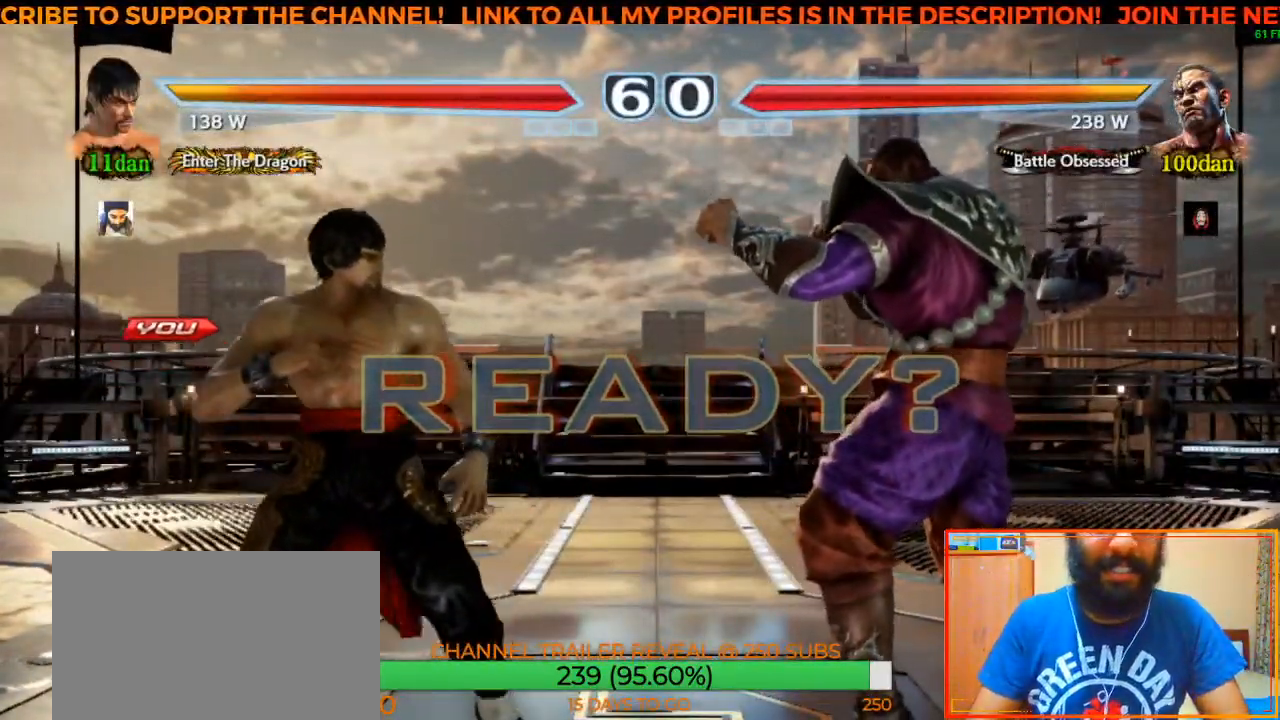
{"dt_ms": 500, "buttons": [], "left_stick": "center", "events": []}
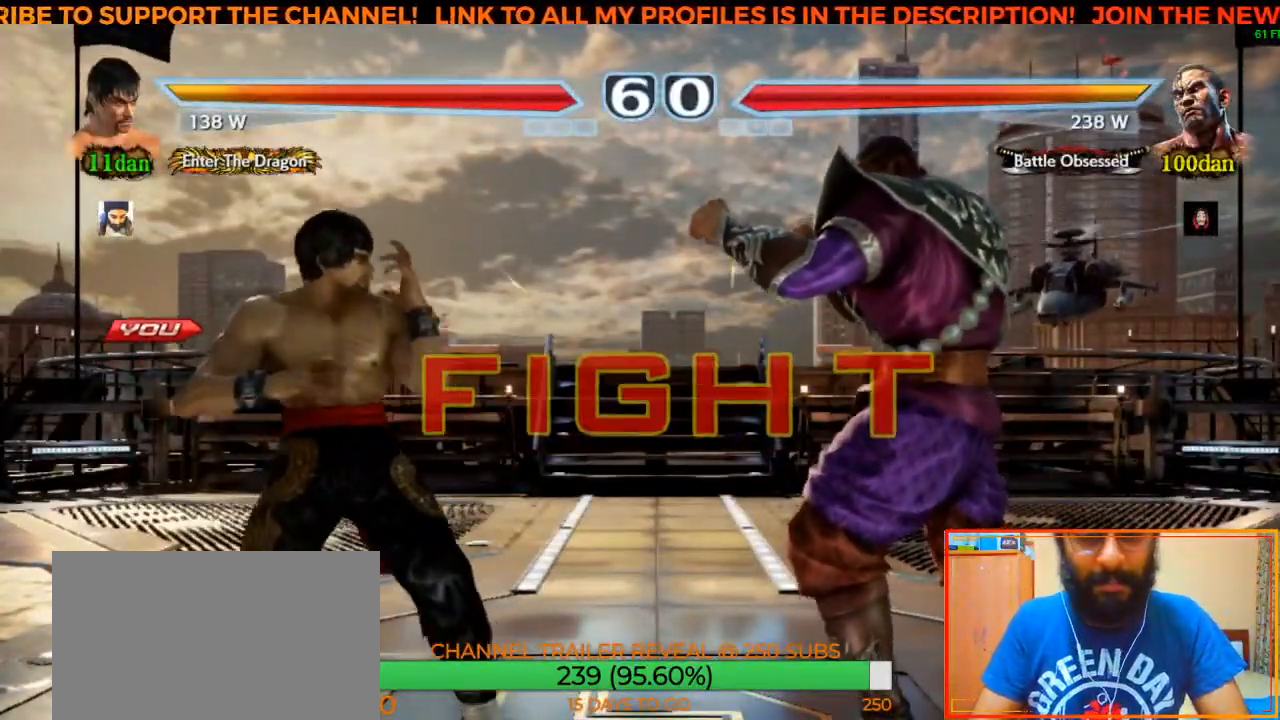
{"dt_ms": 1000, "buttons": [], "left_stick": "center", "events": [[217, "SQUARE", "down"], [350, "SQUARE", "up"], [383, "TRIANGLE", "down"], [467, "TRIANGLE", "up"], [500, "CROSS", "down"], [650, "CROSS", "up"], [700, "CROSS", "down"], [767, "CROSS", "up"], [900, "CROSS", "down"], [1000, "CROSS", "up"]]}
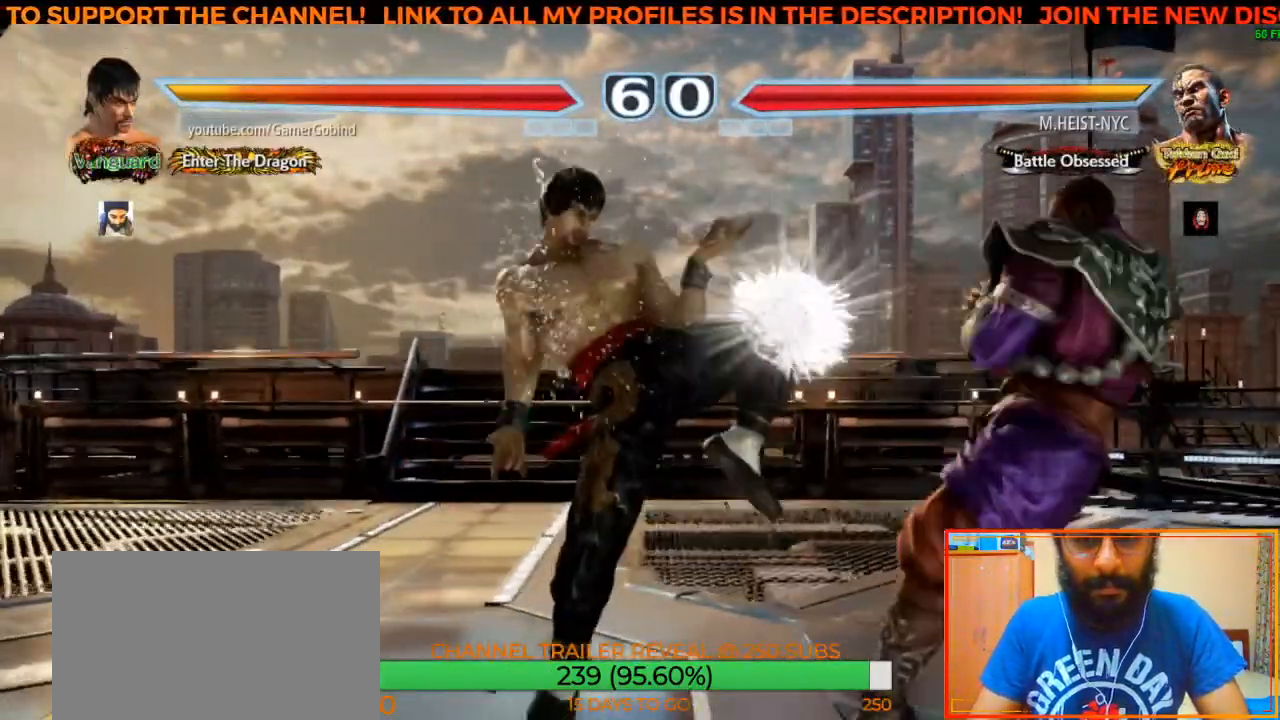
{"dt_ms": 500, "buttons": [], "left_stick": "left", "events": [[100, "left_stick", "left"], [200, "left_stick", "center"], [367, "left_stick", "left"]]}
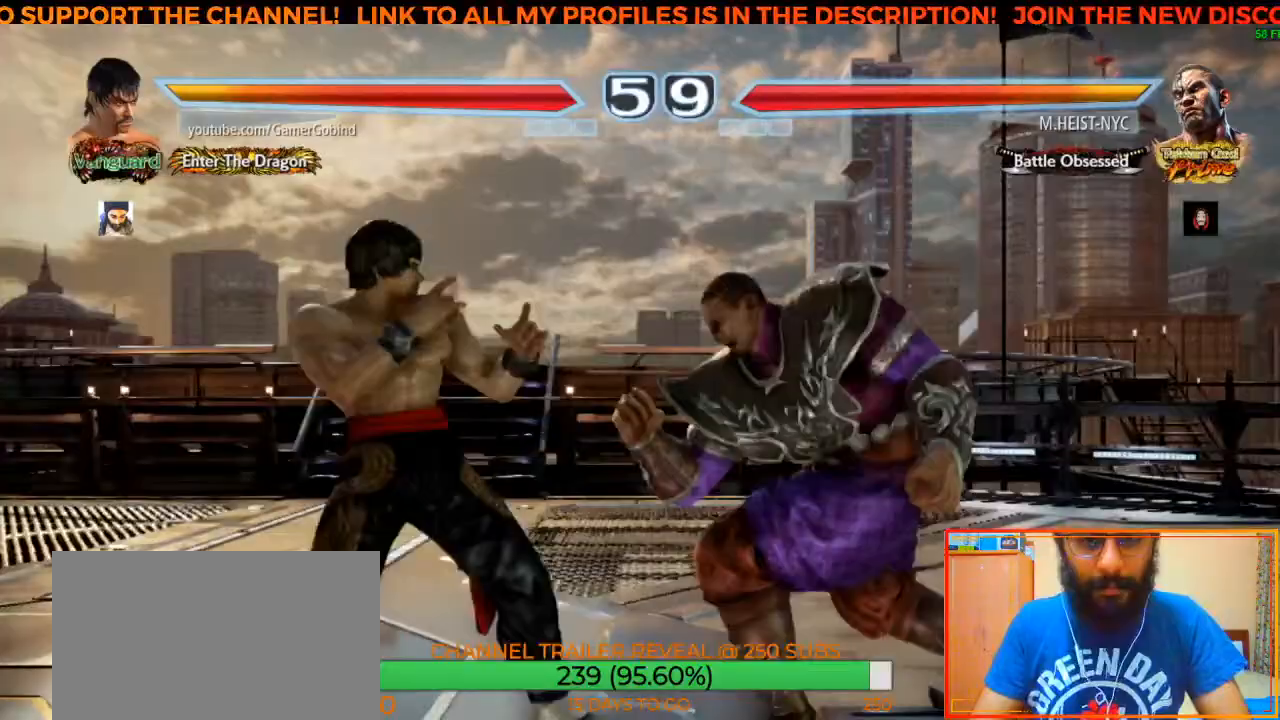
{"dt_ms": 500, "buttons": [], "left_stick": "center", "events": [[50, "left_stick", "center"]]}
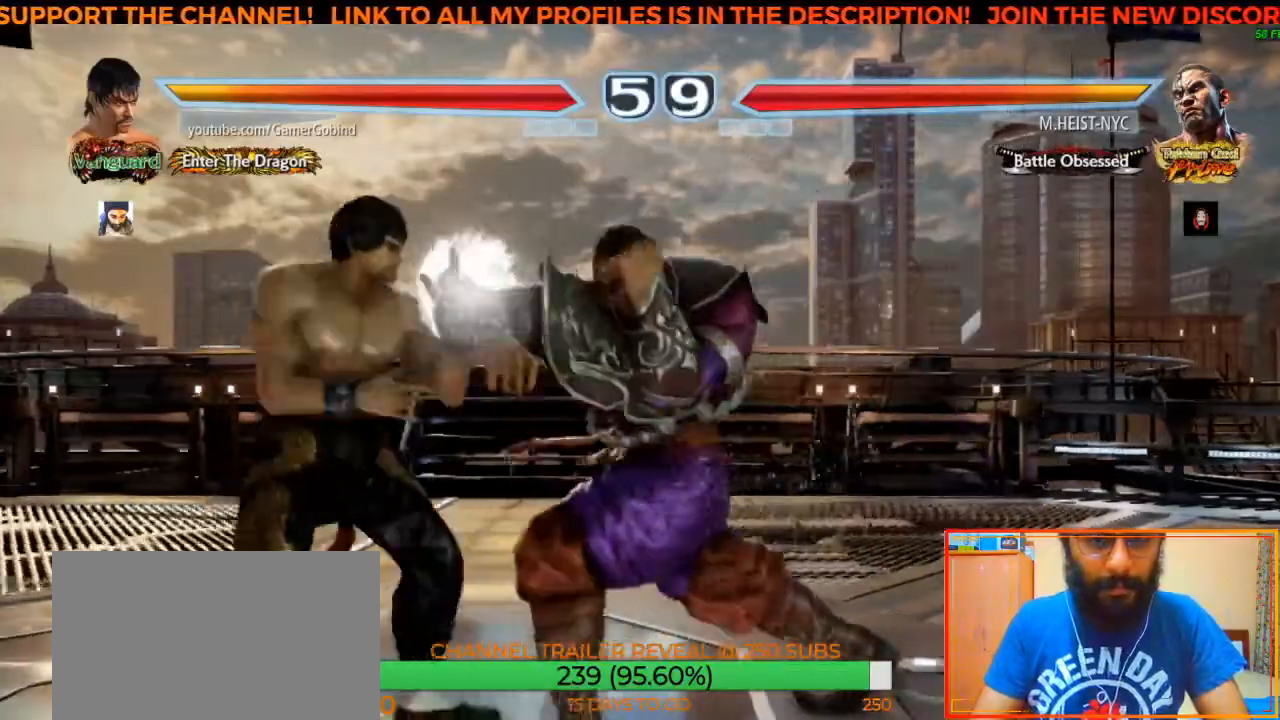
{"dt_ms": 500, "buttons": ["CROSS"], "left_stick": "down-right", "events": [[117, "left_stick", "left"], [217, "left_stick", "center"], [367, "left_stick", "down-right"], [467, "CROSS", "down"]]}
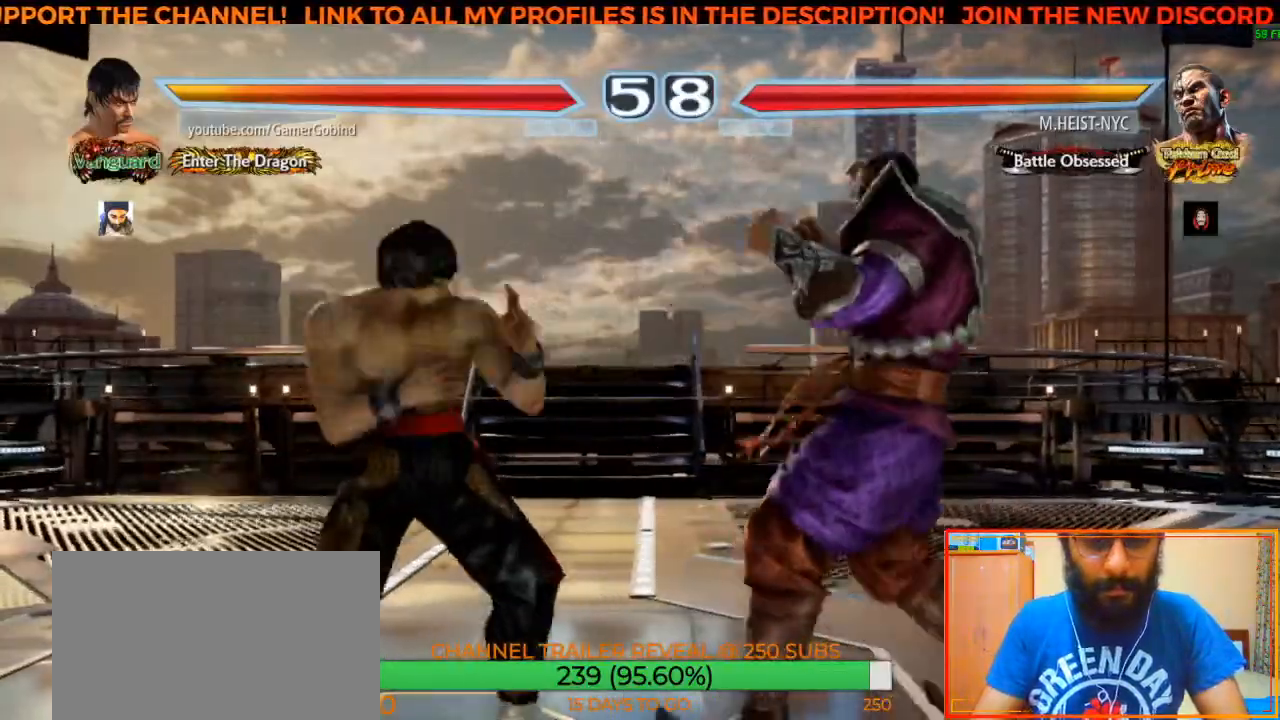
{"dt_ms": 500, "buttons": [], "left_stick": "center", "events": [[50, "CROSS", "up"], [50, "left_stick", "center"]]}
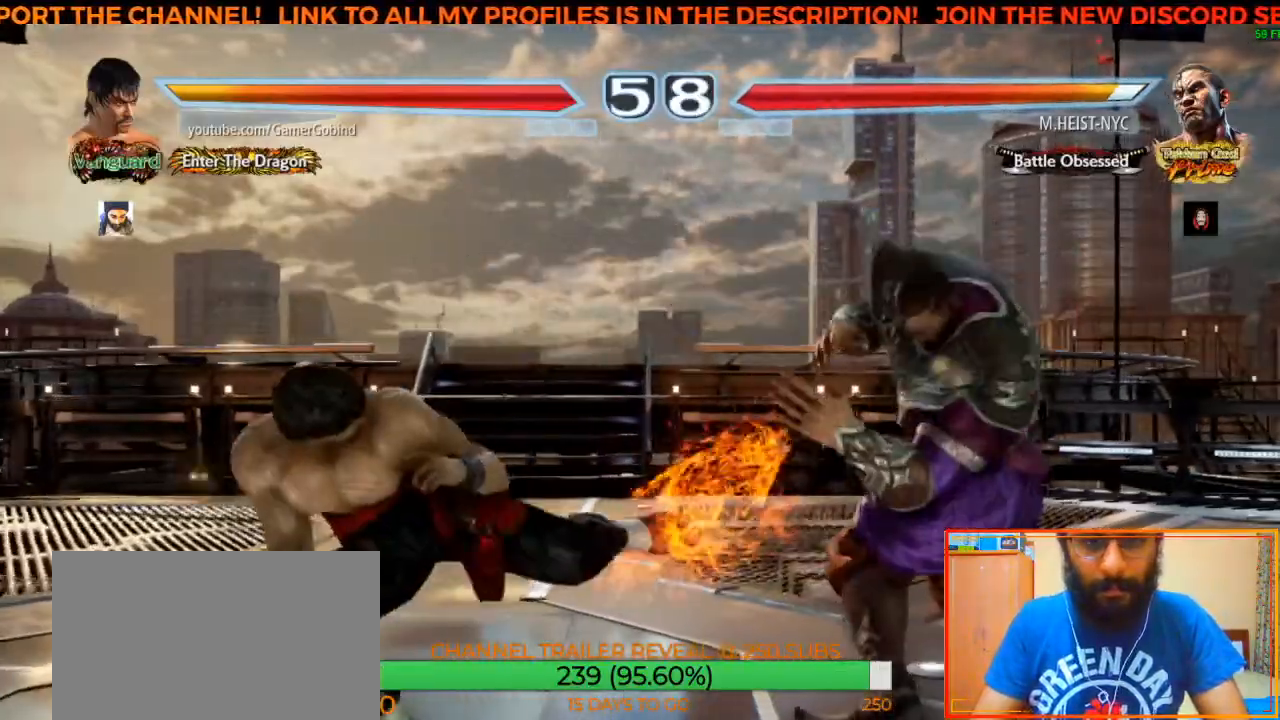
{"dt_ms": 500, "buttons": [], "left_stick": "center", "events": [[50, "left_stick", "left"], [167, "left_stick", "center"], [233, "left_stick", "left"], [300, "left_stick", "center"], [367, "left_stick", "left"], [467, "left_stick", "center"]]}
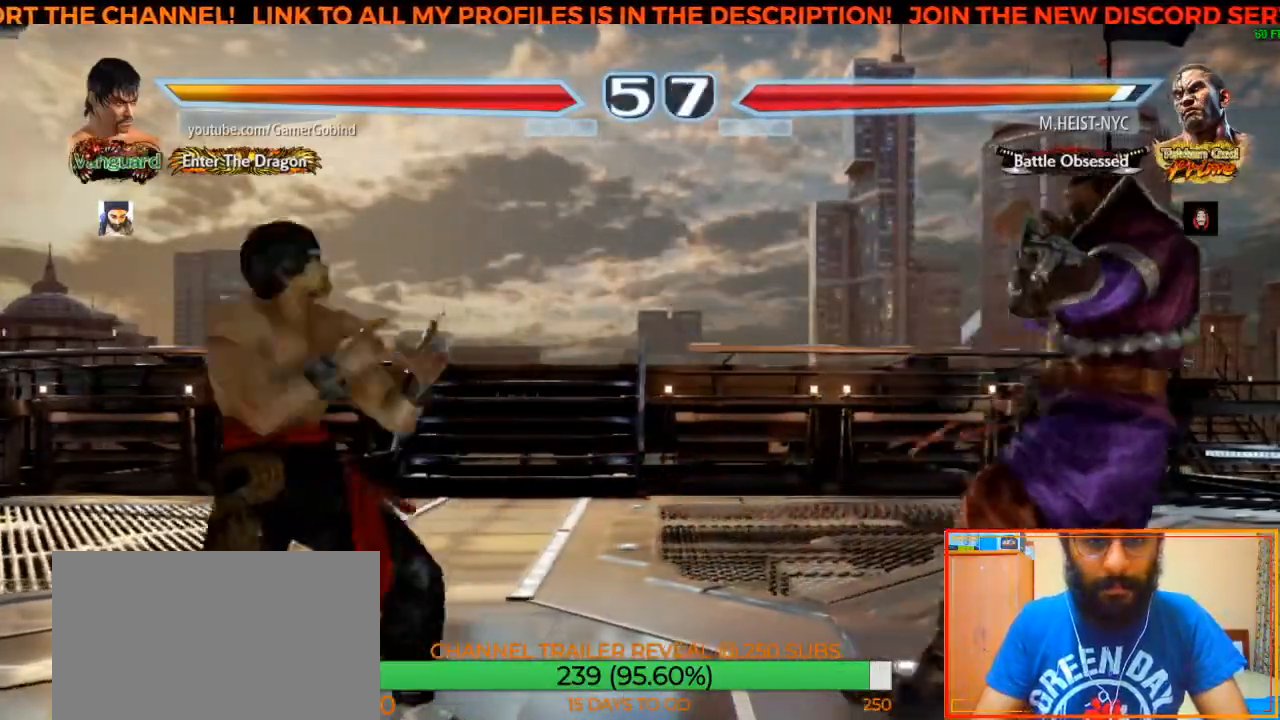
{"dt_ms": 500, "buttons": [], "left_stick": "down-right", "events": [[17, "left_stick", "left"], [100, "left_stick", "center"], [167, "left_stick", "down"], [300, "left_stick", "down-right"]]}
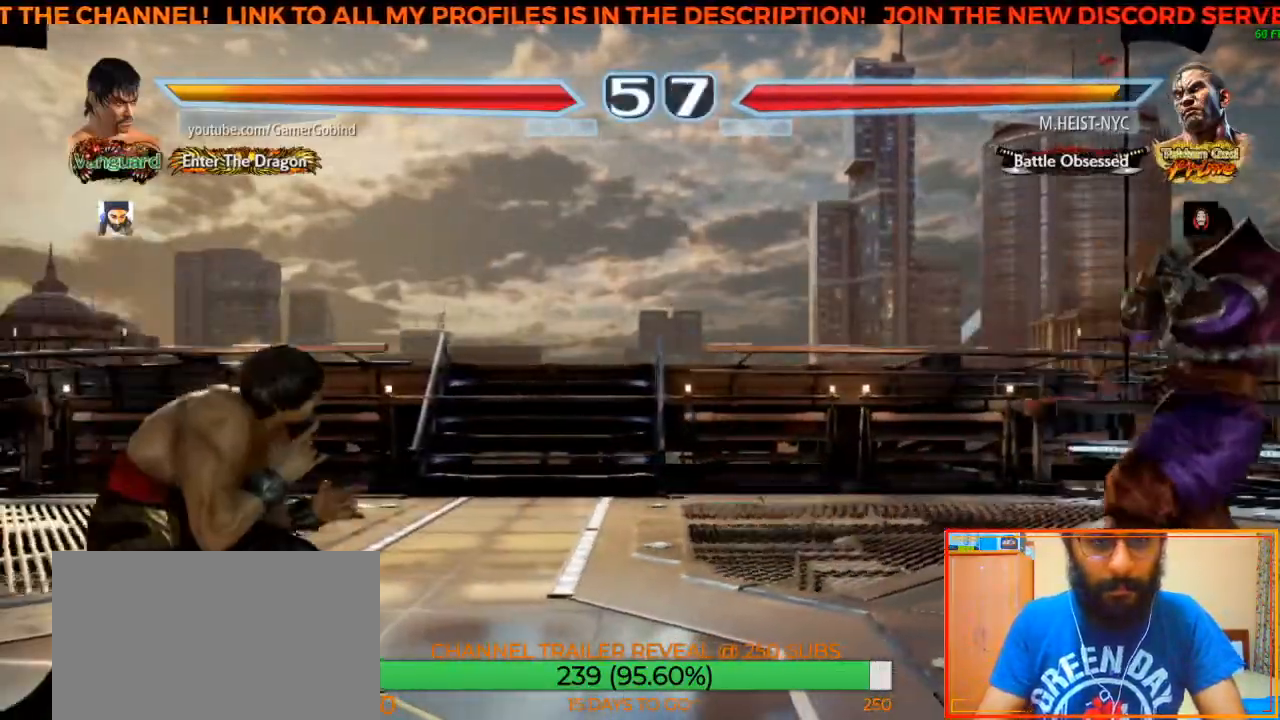
{"dt_ms": 500, "buttons": [], "left_stick": "center", "events": [[350, "left_stick", "center"], [367, "TRIANGLE", "down"], [450, "TRIANGLE", "up"]]}
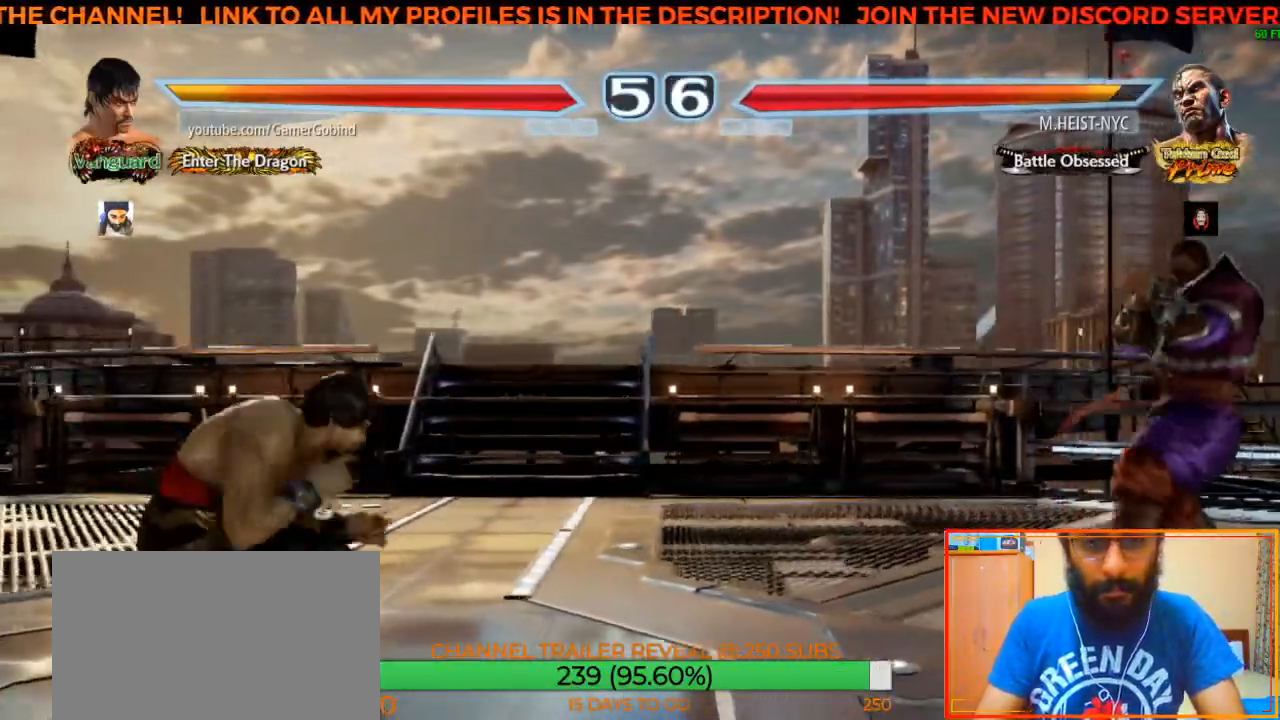
{"dt_ms": 500, "buttons": [], "left_stick": "left", "events": [[467, "left_stick", "left"]]}
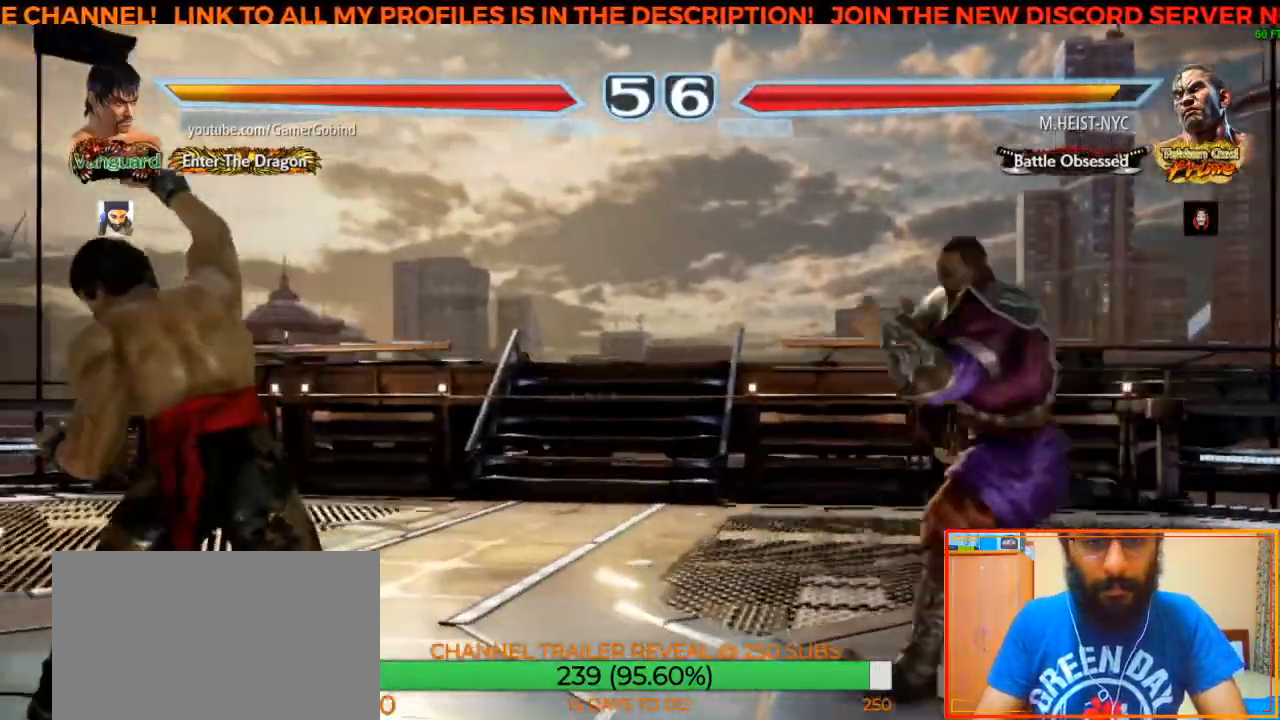
{"dt_ms": 500, "buttons": [], "left_stick": "left", "events": [[83, "left_stick", "center"], [133, "left_stick", "left"], [233, "left_stick", "center"], [283, "left_stick", "left"]]}
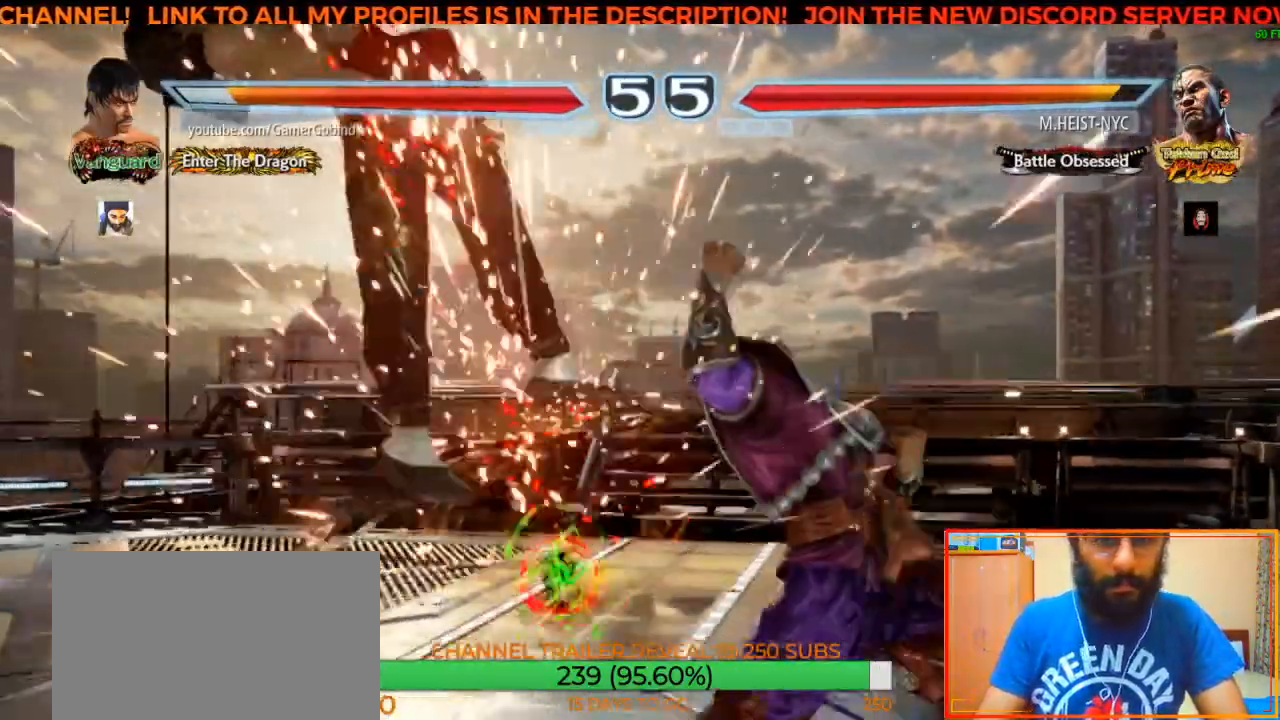
{"dt_ms": 500, "buttons": ["SQUARE"], "left_stick": "left", "events": [[383, "SQUARE", "down"]]}
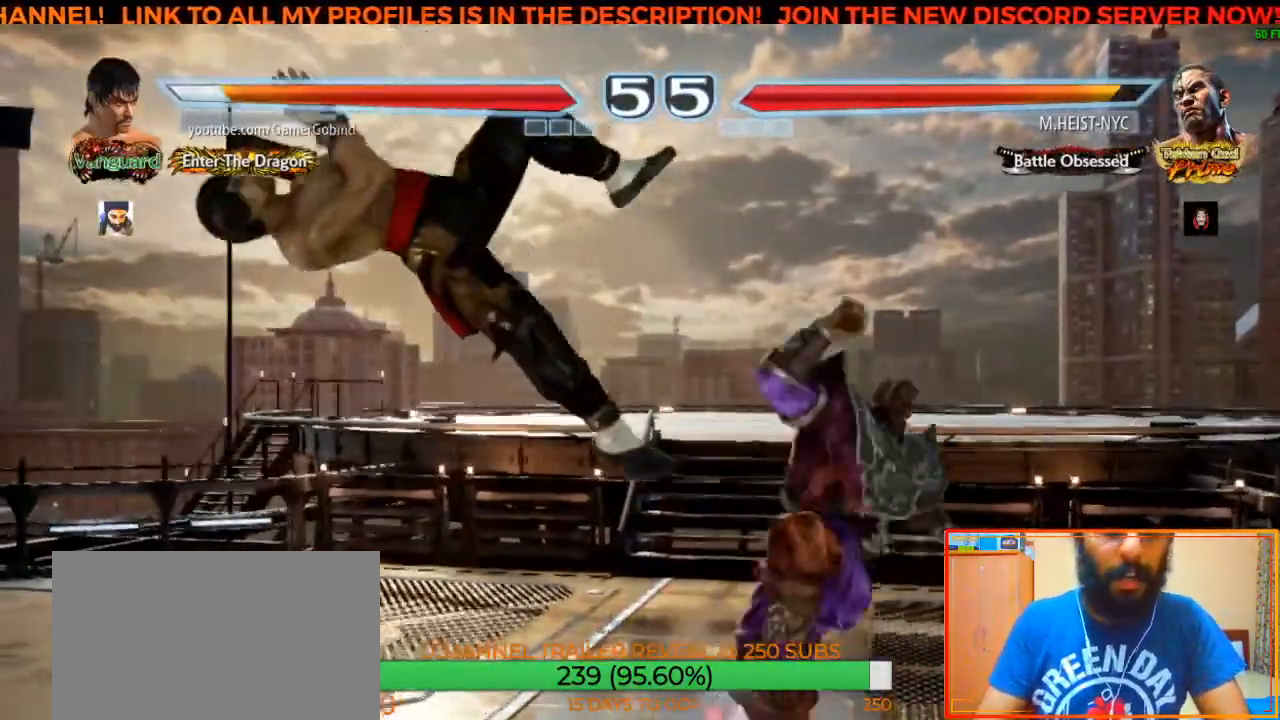
{"dt_ms": 500, "buttons": [], "left_stick": "left", "events": [[17, "SQUARE", "up"], [100, "SQUARE", "down"], [167, "SQUARE", "up"], [250, "SQUARE", "down"], [350, "SQUARE", "up"], [417, "SQUARE", "down"], [500, "SQUARE", "up"]]}
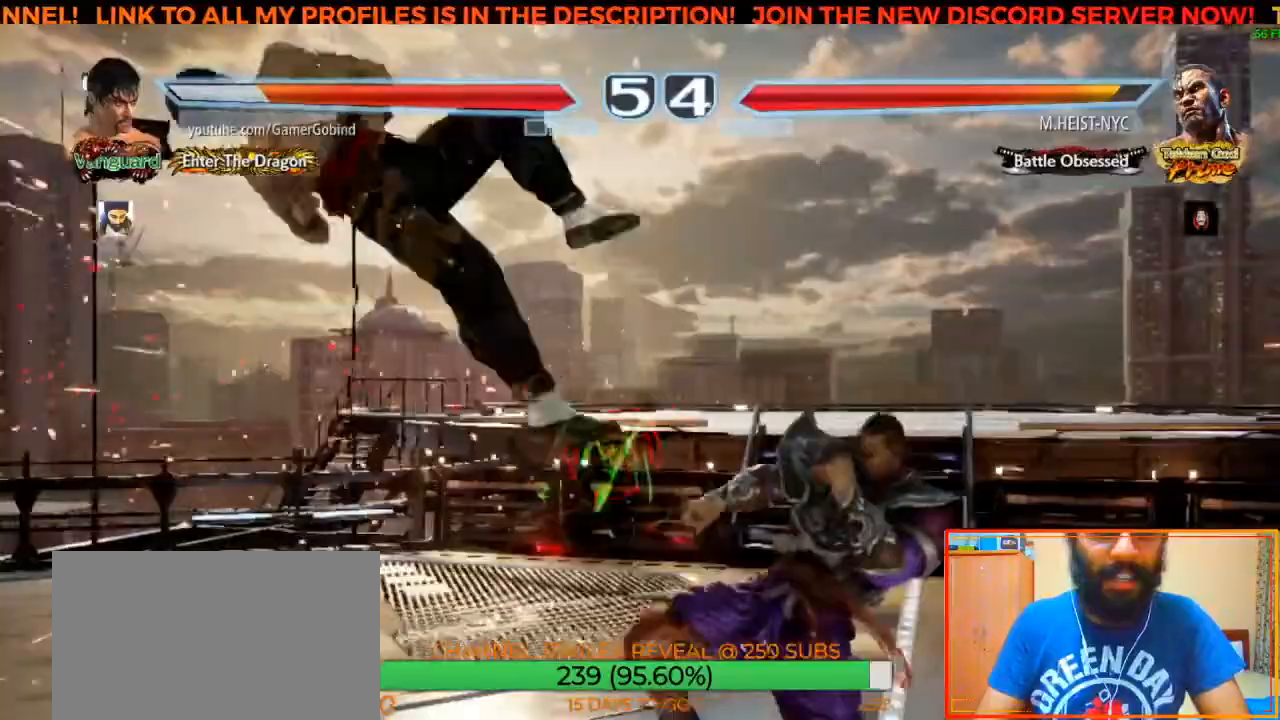
{"dt_ms": 500, "buttons": ["SQUARE"], "left_stick": "left", "events": [[83, "SQUARE", "down"], [167, "SQUARE", "up"], [233, "SQUARE", "down"], [350, "SQUARE", "up"], [450, "SQUARE", "down"]]}
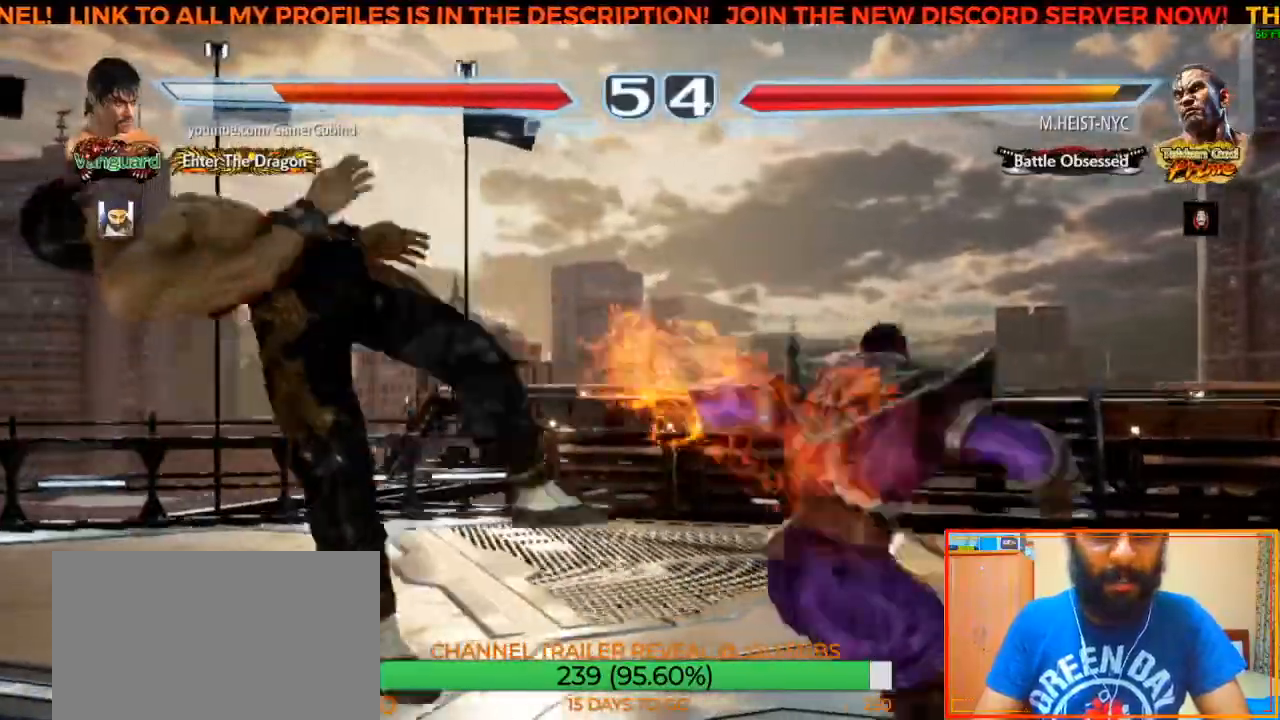
{"dt_ms": 500, "buttons": ["SQUARE"], "left_stick": "left", "events": [[17, "SQUARE", "up"], [83, "SQUARE", "down"], [167, "SQUARE", "up"], [250, "SQUARE", "down"], [350, "SQUARE", "up"], [417, "SQUARE", "down"]]}
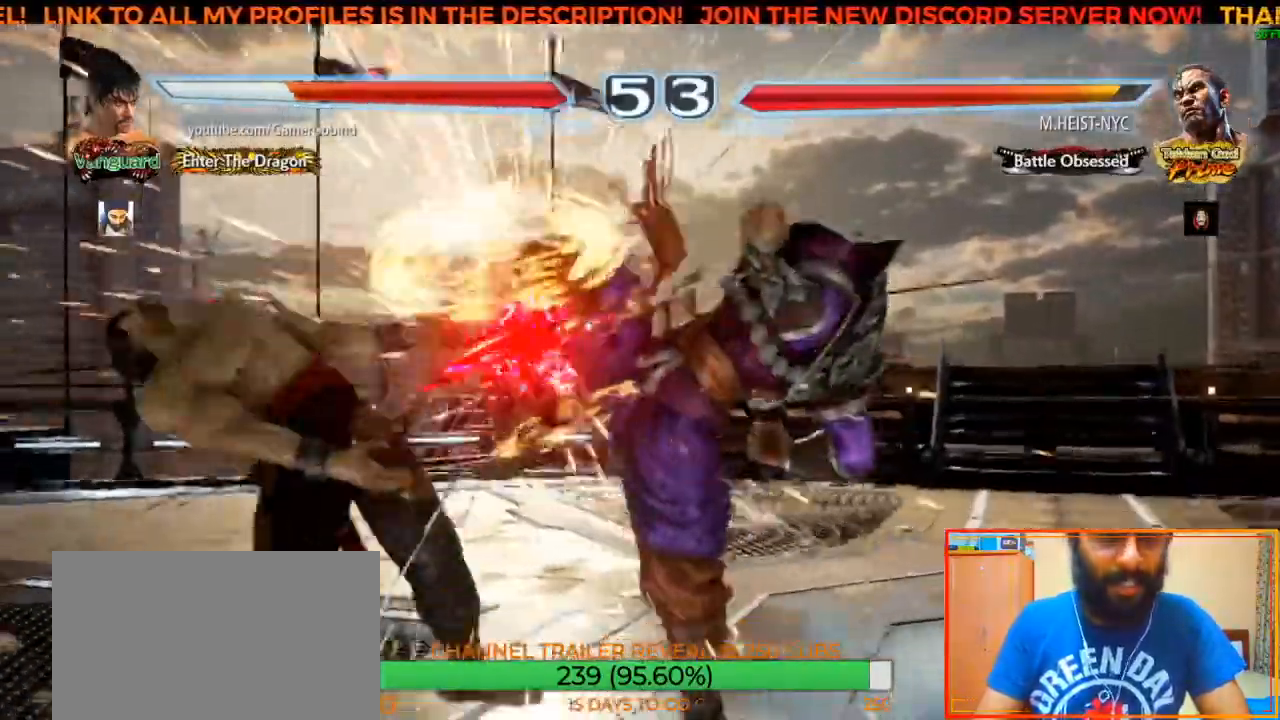
{"dt_ms": 500, "buttons": ["SQUARE"], "left_stick": "left", "events": [[17, "SQUARE", "up"], [100, "SQUARE", "down"], [183, "SQUARE", "up"], [267, "SQUARE", "down"], [350, "SQUARE", "up"], [450, "SQUARE", "down"]]}
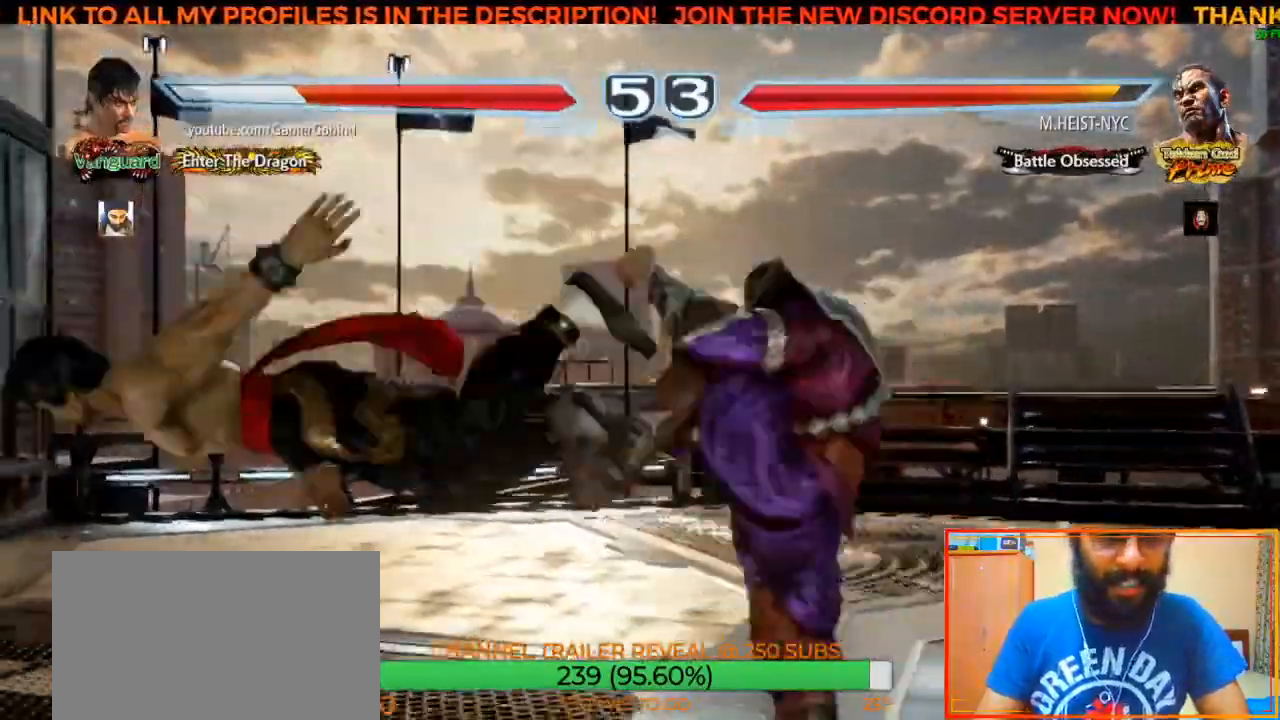
{"dt_ms": 500, "buttons": [], "left_stick": "left", "events": [[33, "SQUARE", "up"], [83, "SQUARE", "down"], [183, "SQUARE", "up"], [250, "SQUARE", "down"], [333, "SQUARE", "up"], [400, "SQUARE", "down"], [500, "SQUARE", "up"]]}
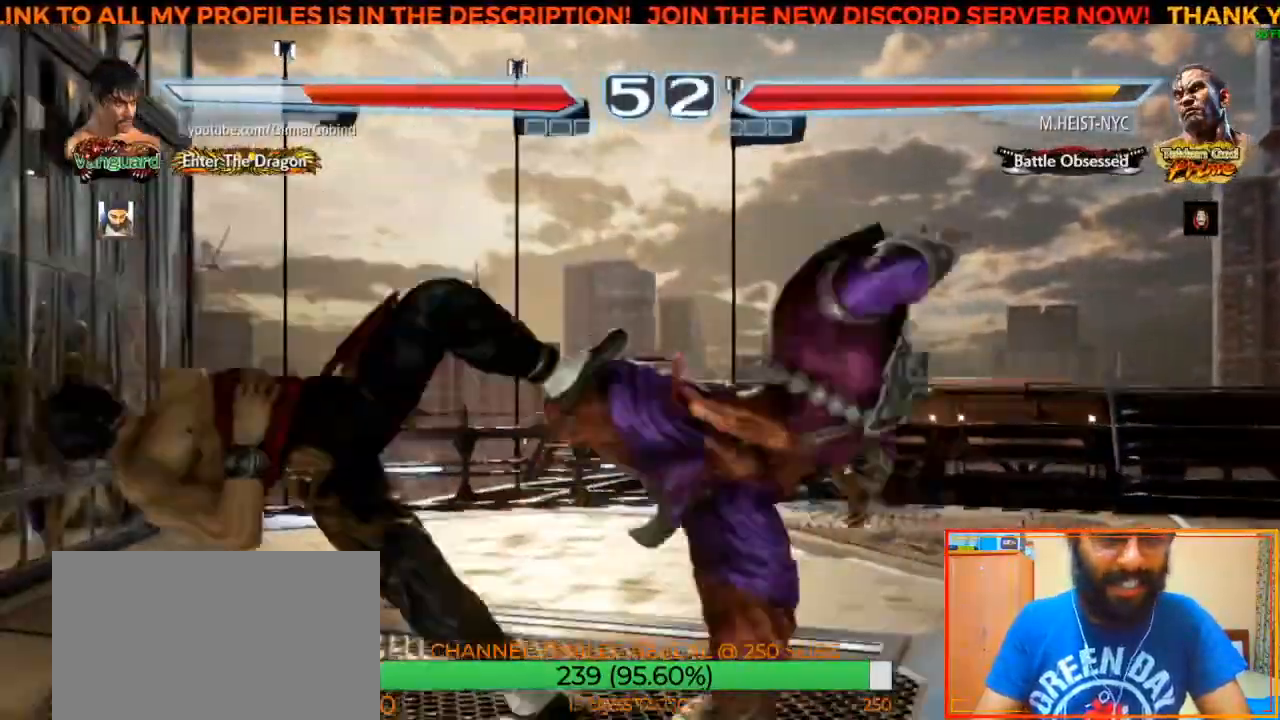
{"dt_ms": 500, "buttons": ["SQUARE"], "left_stick": "center", "events": [[100, "SQUARE", "down"], [100, "left_stick", "center"], [200, "SQUARE", "up"], [250, "SQUARE", "down"], [350, "SQUARE", "up"], [433, "SQUARE", "down"]]}
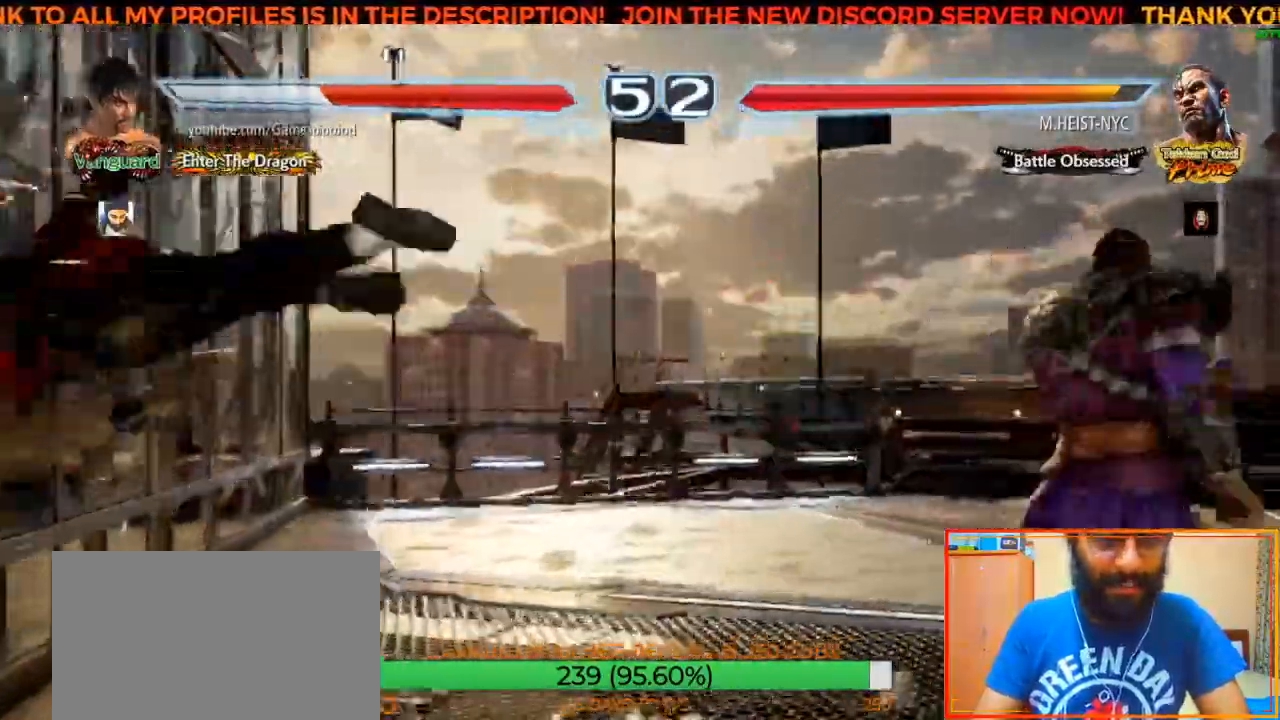
{"dt_ms": 500, "buttons": ["SQUARE"], "left_stick": "center", "events": [[17, "SQUARE", "up"], [100, "SQUARE", "down"], [200, "SQUARE", "up"], [267, "SQUARE", "down"], [367, "SQUARE", "up"], [433, "SQUARE", "down"]]}
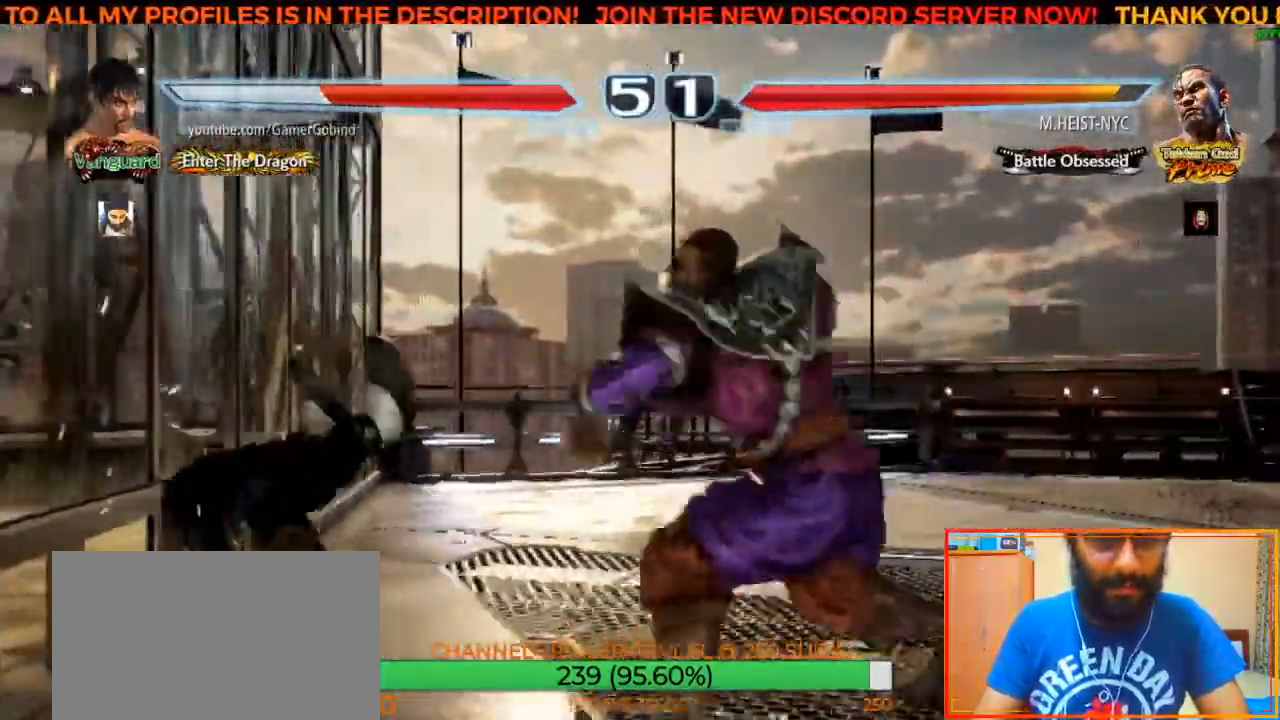
{"dt_ms": 500, "buttons": ["SQUARE"], "left_stick": "center", "events": [[33, "SQUARE", "up"], [100, "SQUARE", "down"], [200, "SQUARE", "up"], [250, "SQUARE", "down"], [367, "SQUARE", "up"], [417, "SQUARE", "down"]]}
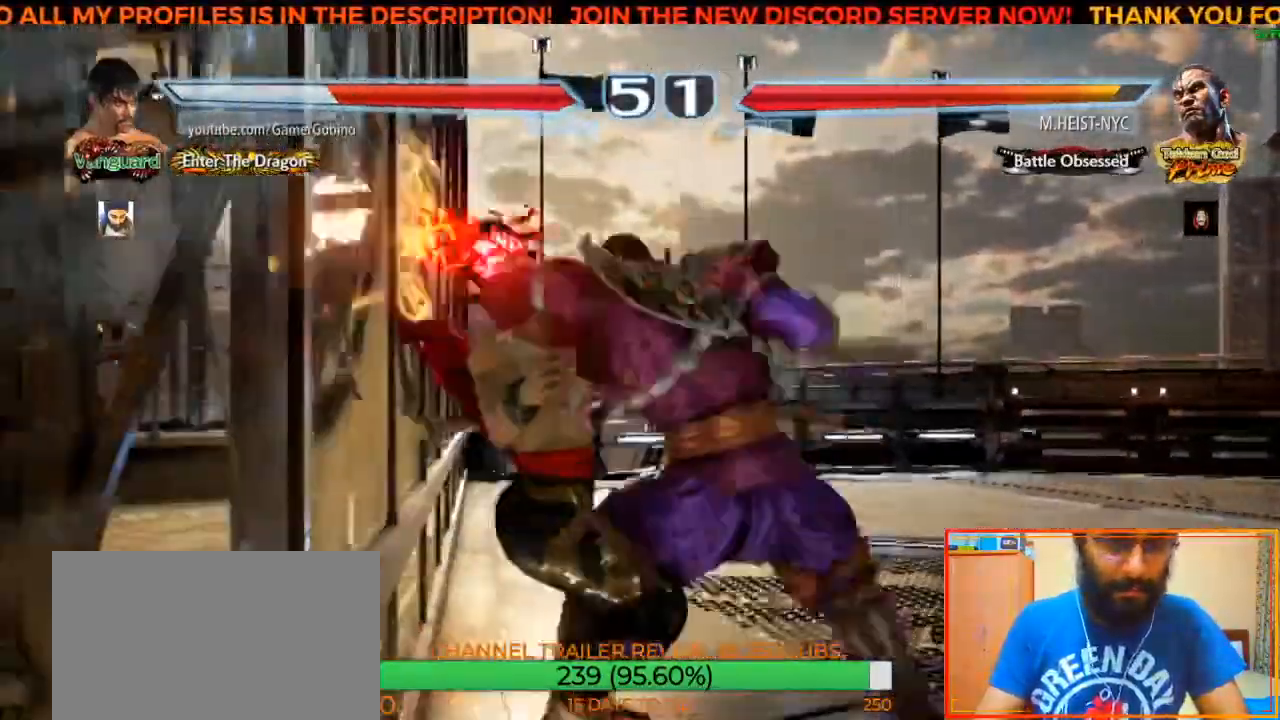
{"dt_ms": 500, "buttons": [], "left_stick": "center", "events": [[17, "SQUARE", "up"], [83, "SQUARE", "down"], [183, "SQUARE", "up"]]}
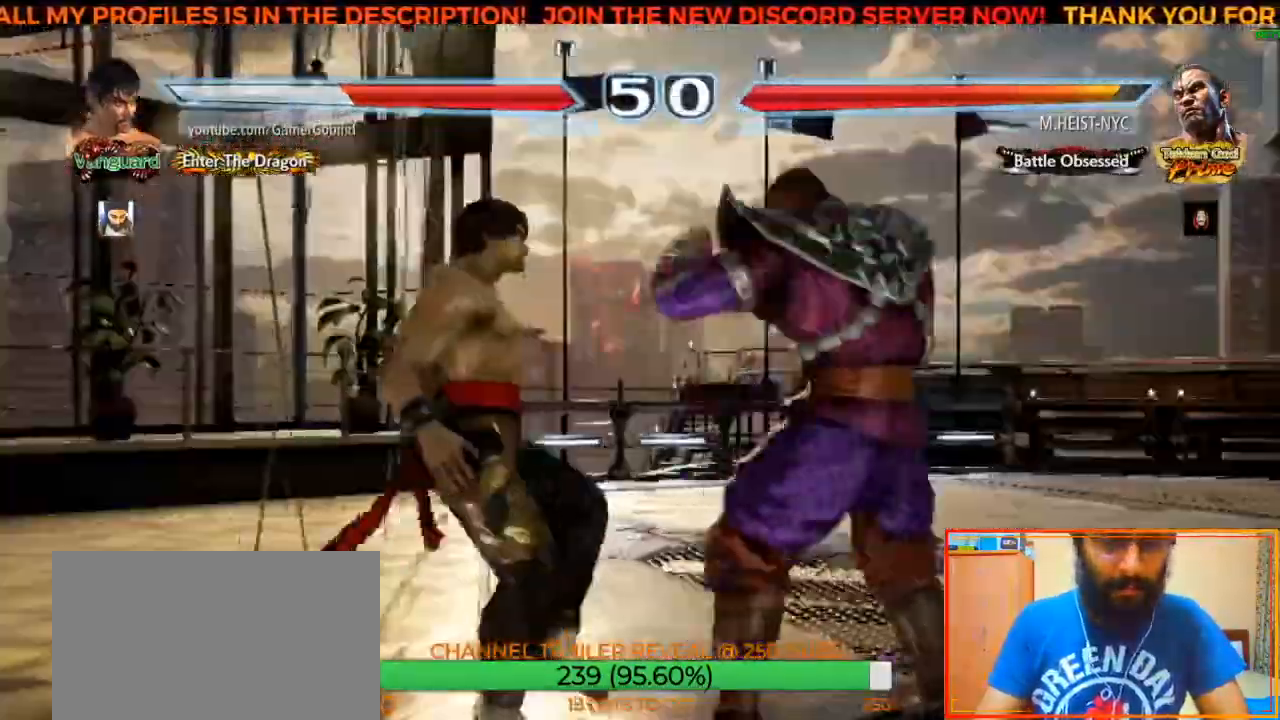
{"dt_ms": 500, "buttons": [], "left_stick": "left", "events": [[233, "left_stick", "left"]]}
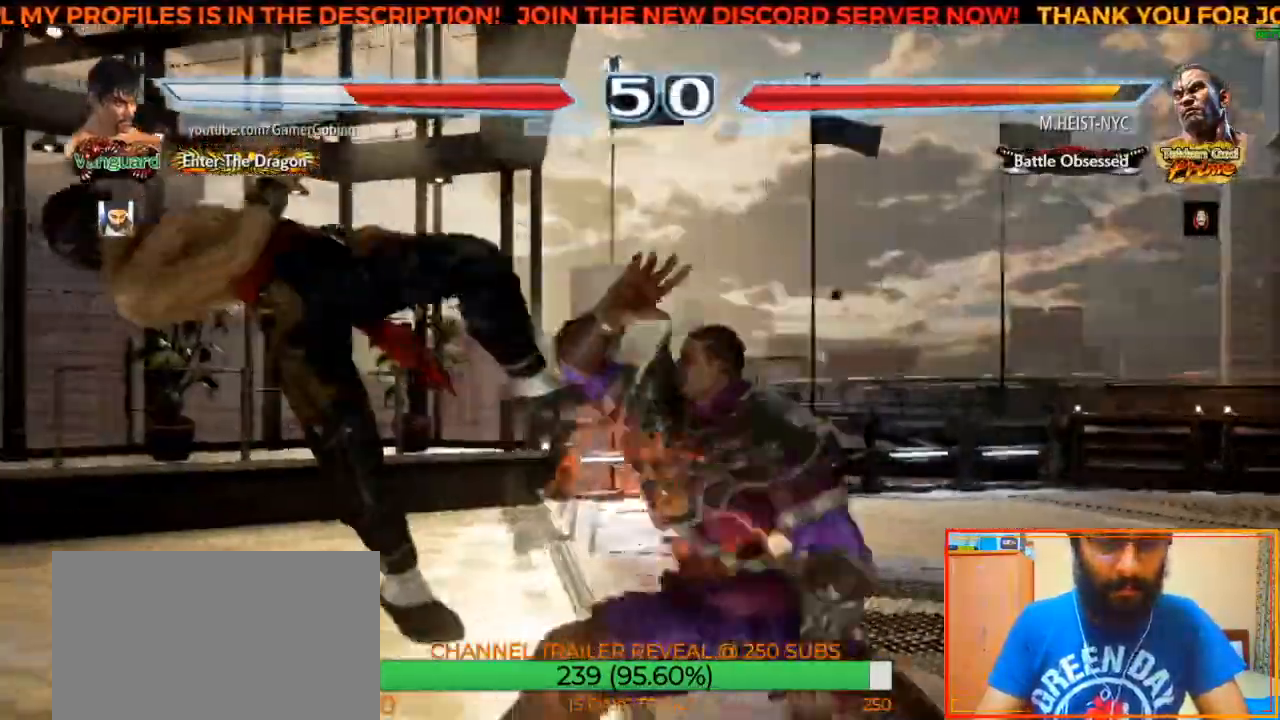
{"dt_ms": 500, "buttons": [], "left_stick": "left", "events": []}
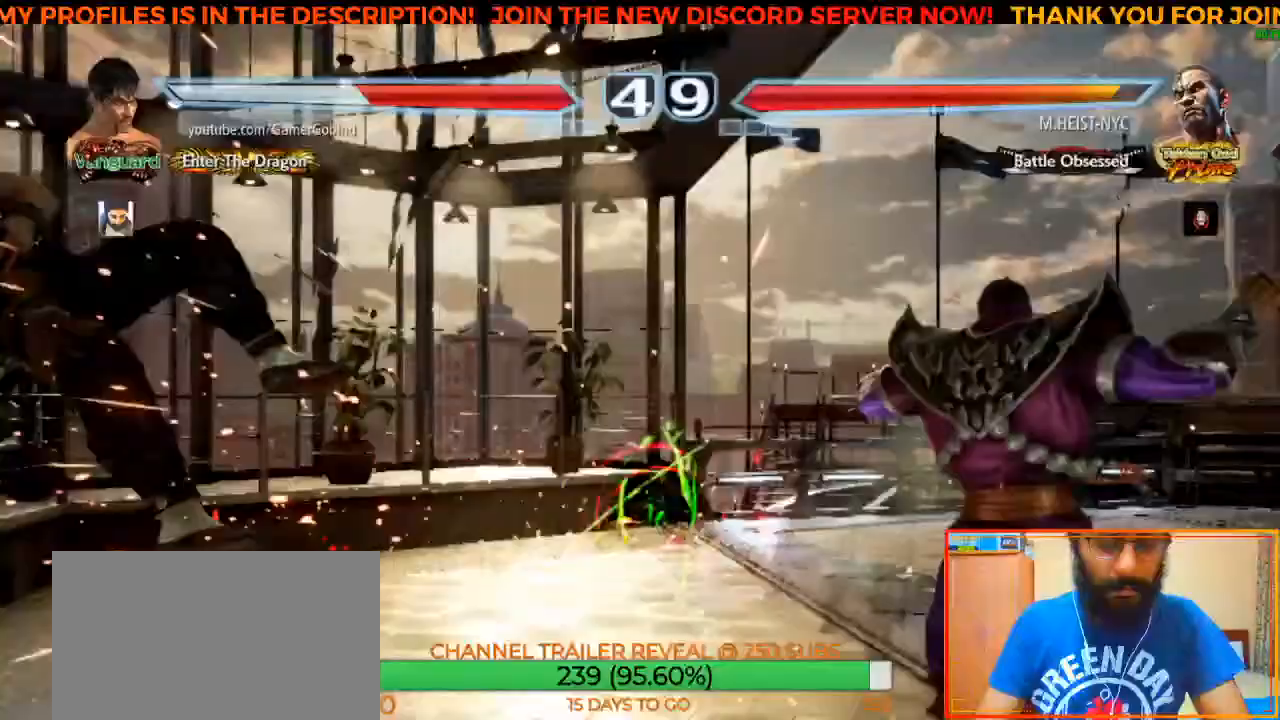
{"dt_ms": 500, "buttons": [], "left_stick": "center", "events": [[67, "left_stick", "center"]]}
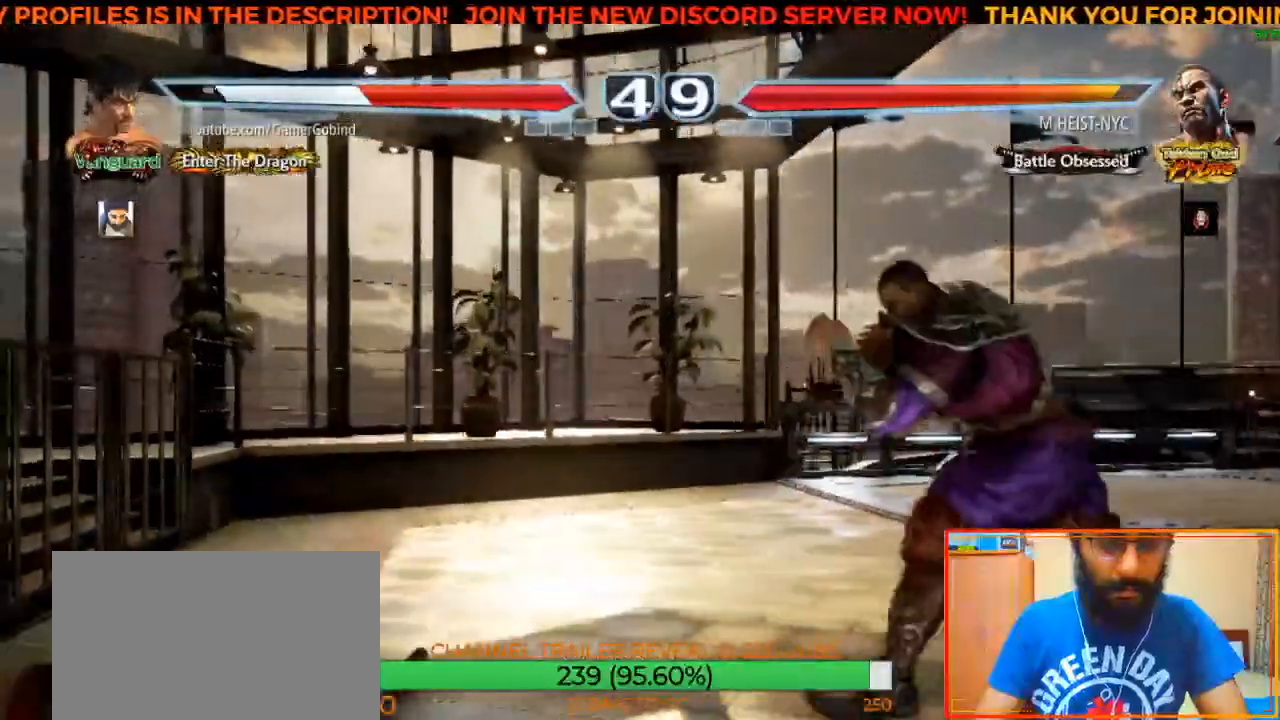
{"dt_ms": 500, "buttons": ["R2"], "left_stick": "center", "events": [[117, "R2", "down"], [250, "R2", "up"], [300, "R2", "down"], [400, "R2", "up"], [450, "R2", "down"]]}
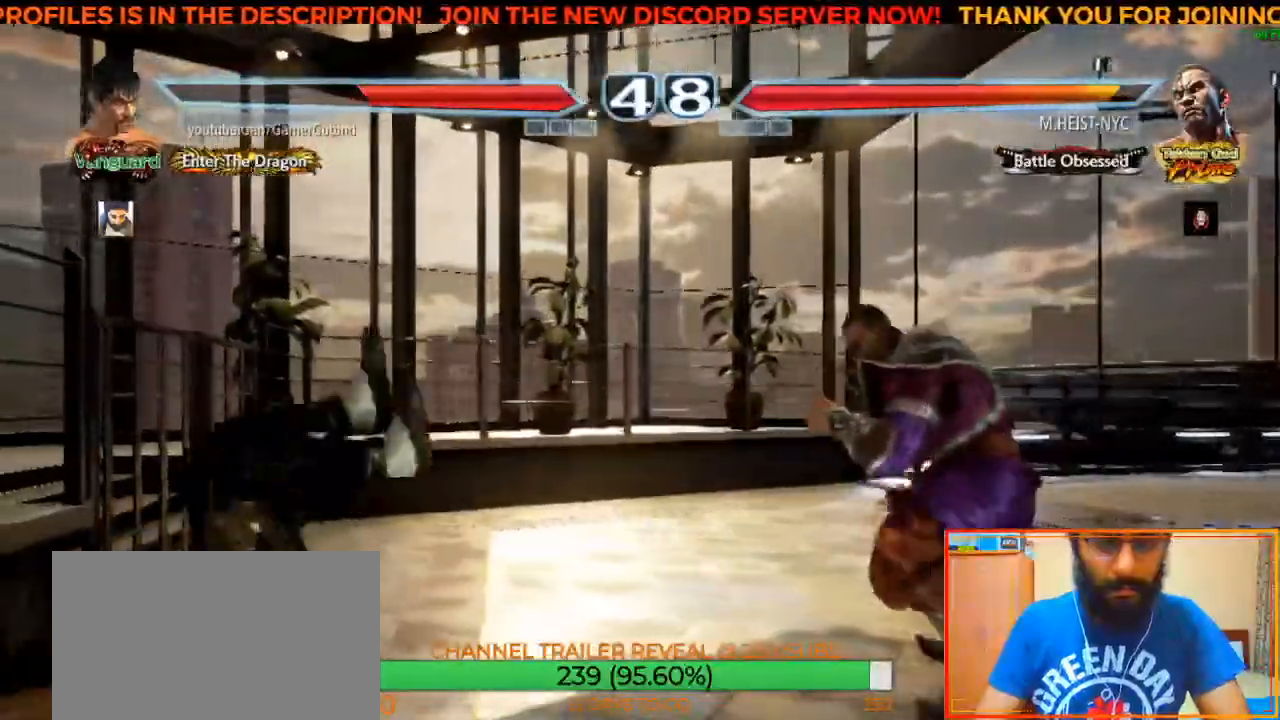
{"dt_ms": 500, "buttons": [], "left_stick": "left", "events": [[117, "R2", "up"], [317, "left_stick", "left"]]}